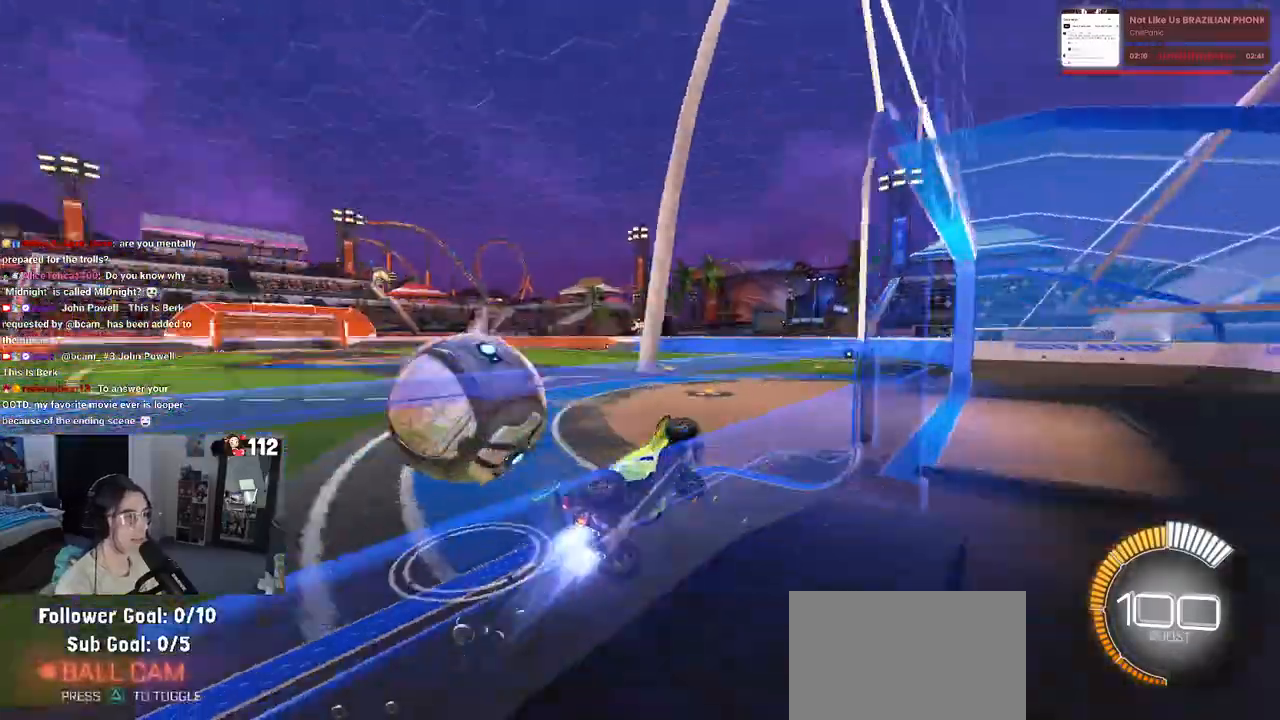
Gameplay with a controller (PlayStation layout); each line is a JSON object with the inputs held at the frame after it. "events" lists button and stick changes between this image and that frame as [ms after this image, input, new state], when the widget could be followed in between. Not read: R2.
{"buttons": [], "left_stick": "left", "right_stick": "center", "events": [[33, "TRIANGLE", "up"], [233, "R1", "up"]]}
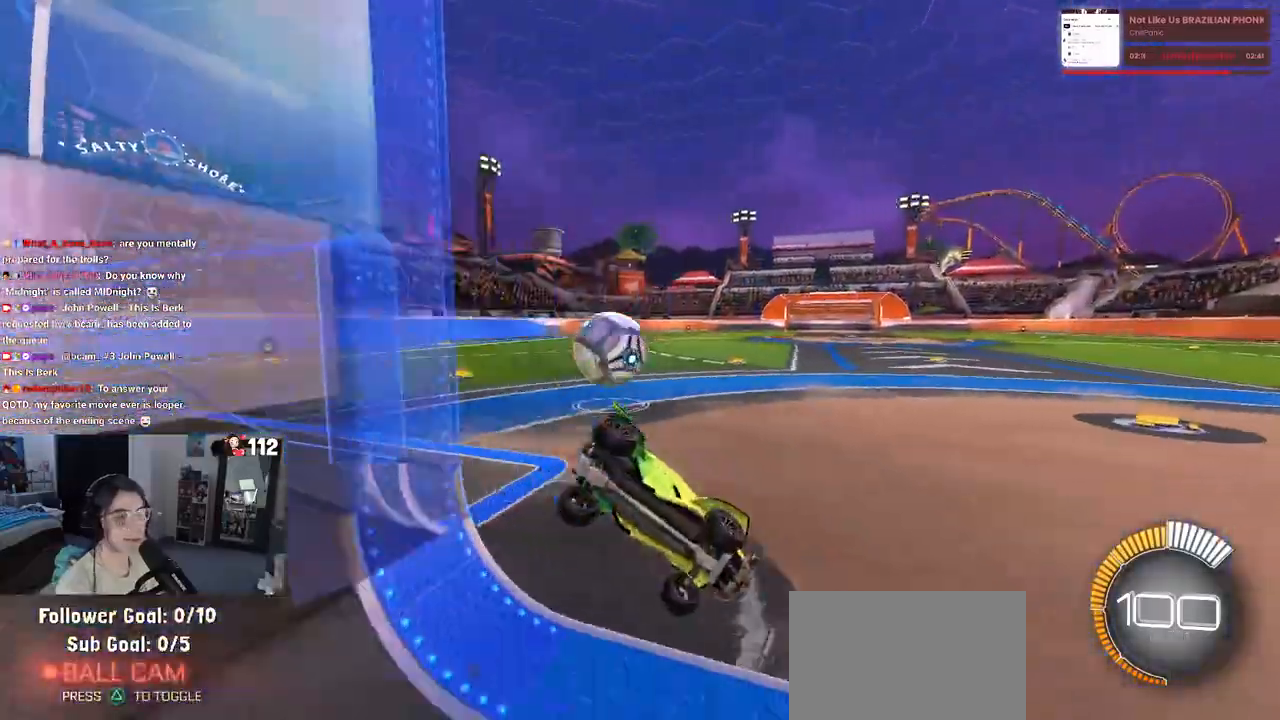
{"buttons": [], "left_stick": "center", "right_stick": "center", "events": [[183, "SQUARE", "down"], [267, "SQUARE", "up"], [483, "left_stick", "center"]]}
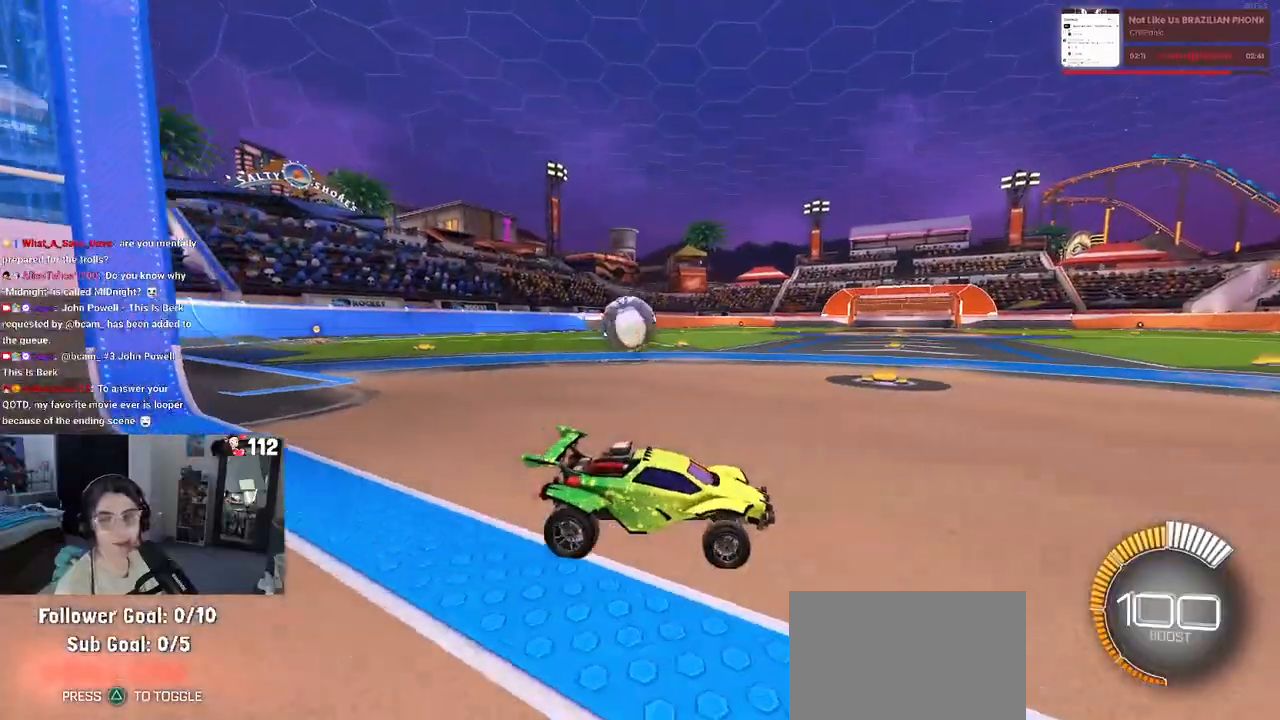
{"buttons": [], "left_stick": "left", "right_stick": "center", "events": [[433, "left_stick", "left"]]}
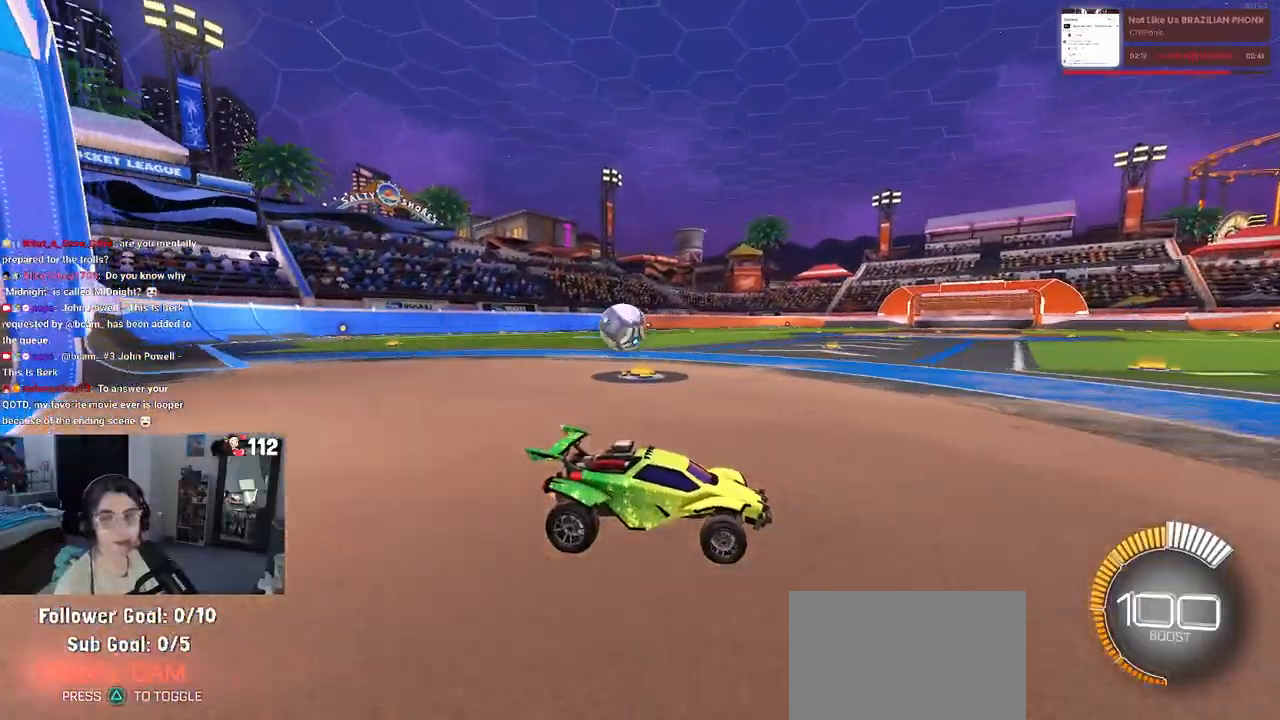
{"buttons": [], "left_stick": "left", "right_stick": "center", "events": [[117, "SQUARE", "down"], [217, "SQUARE", "up"], [283, "left_stick", "center"], [467, "left_stick", "left"]]}
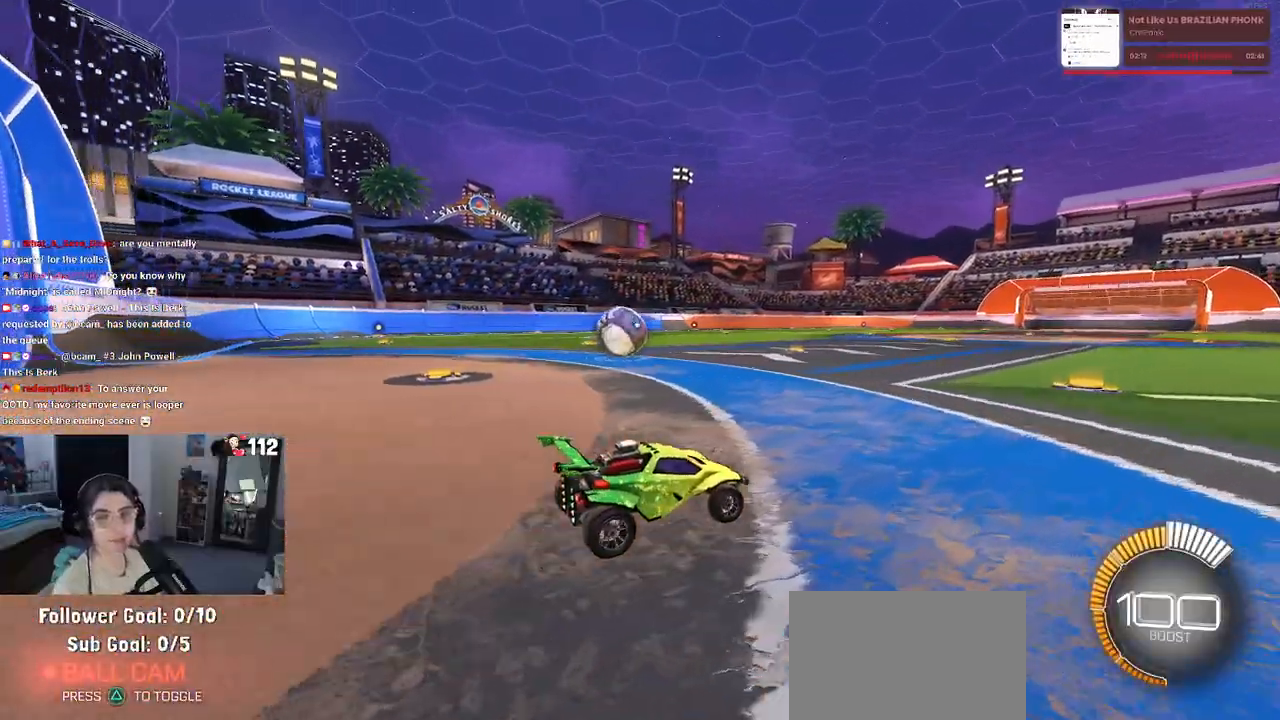
{"buttons": [], "left_stick": "center", "right_stick": "center", "events": [[467, "left_stick", "center"]]}
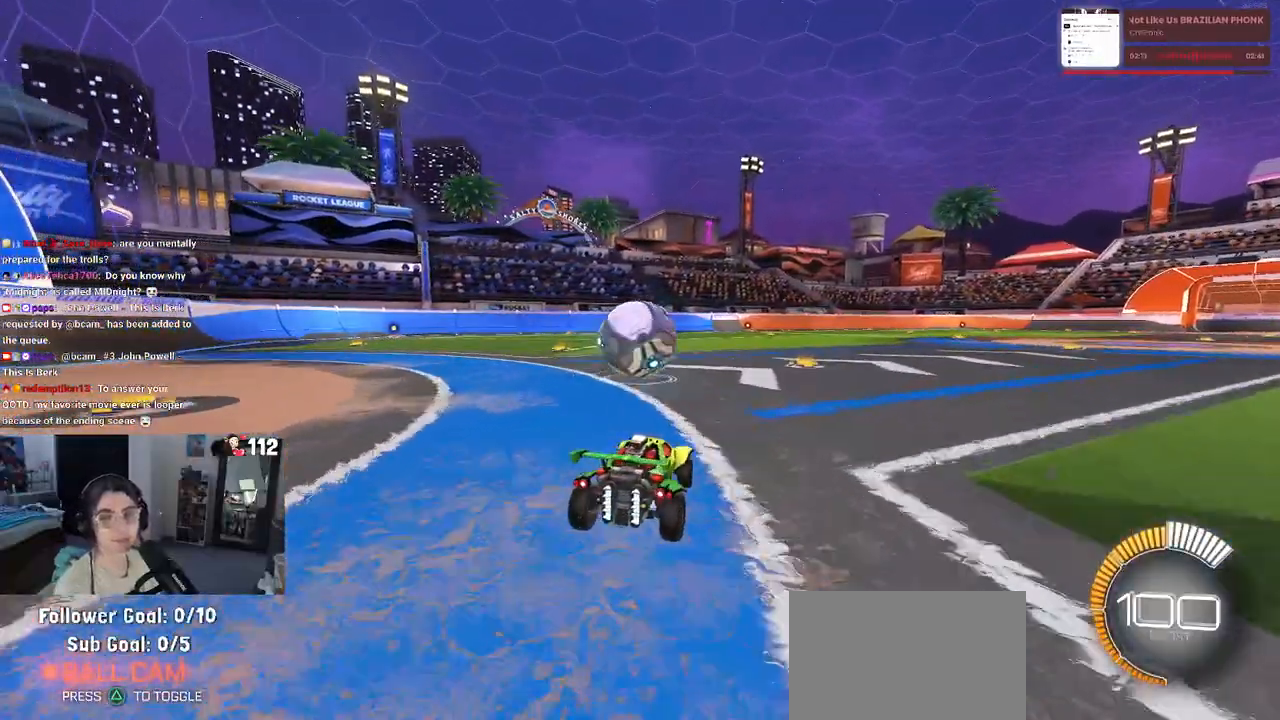
{"buttons": ["CROSS", "R1"], "left_stick": "up-left", "right_stick": "center", "events": [[33, "CROSS", "down"], [33, "left_stick", "right"], [150, "CROSS", "up"], [150, "left_stick", "center"], [417, "left_stick", "up-left"], [433, "CROSS", "down"], [433, "R1", "down"]]}
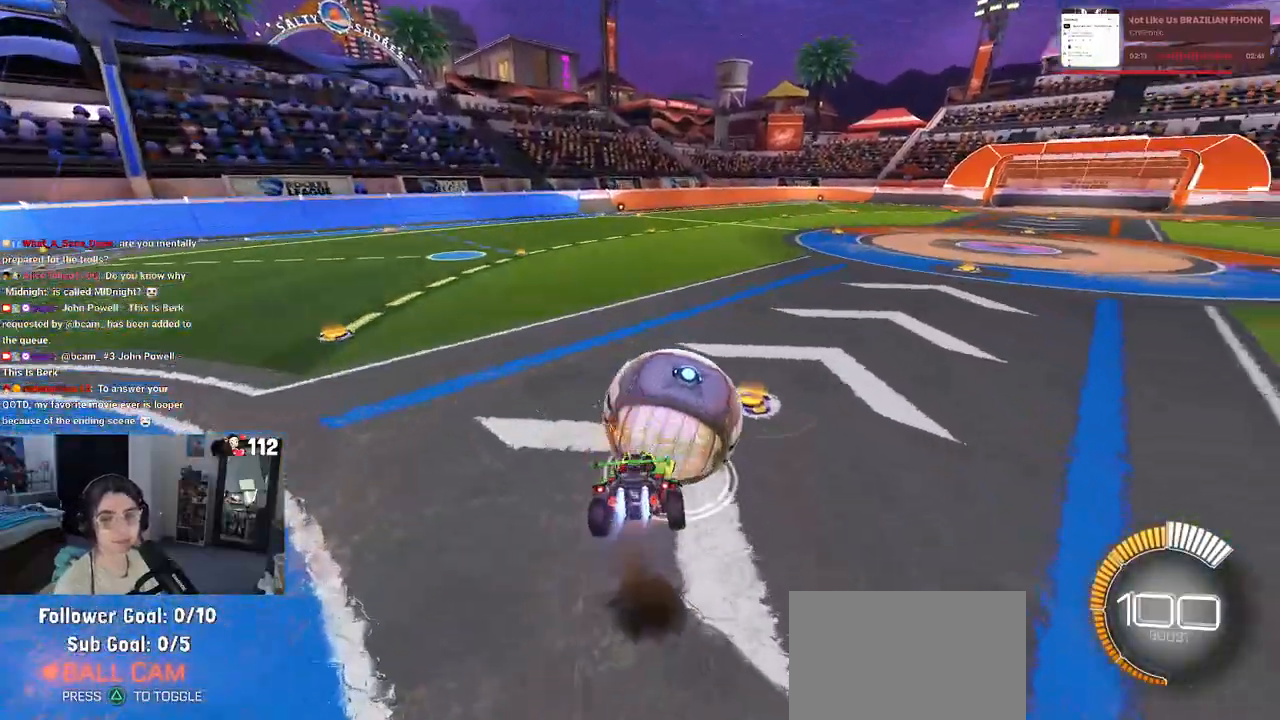
{"buttons": ["SQUARE", "R1"], "left_stick": "down-left", "right_stick": "center"}
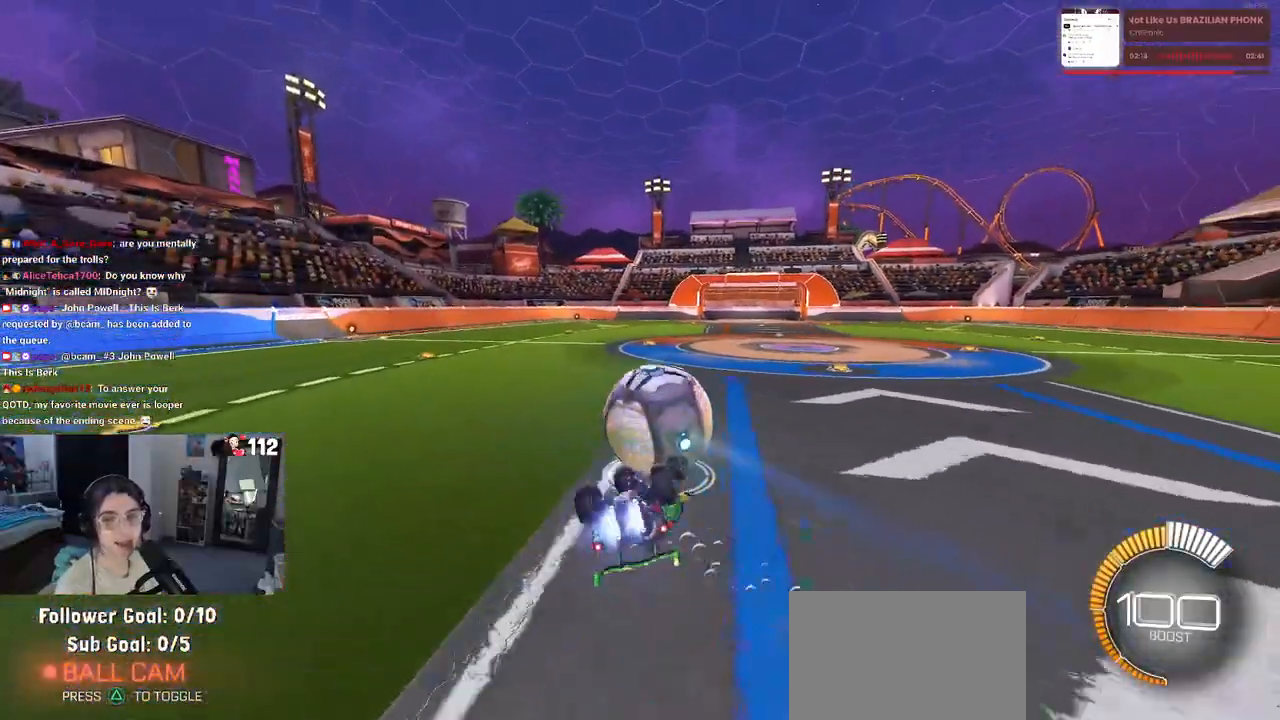
{"buttons": [], "left_stick": "center", "right_stick": "center", "events": [[317, "left_stick", "center"], [350, "R1", "up"], [350, "SQUARE", "up"]]}
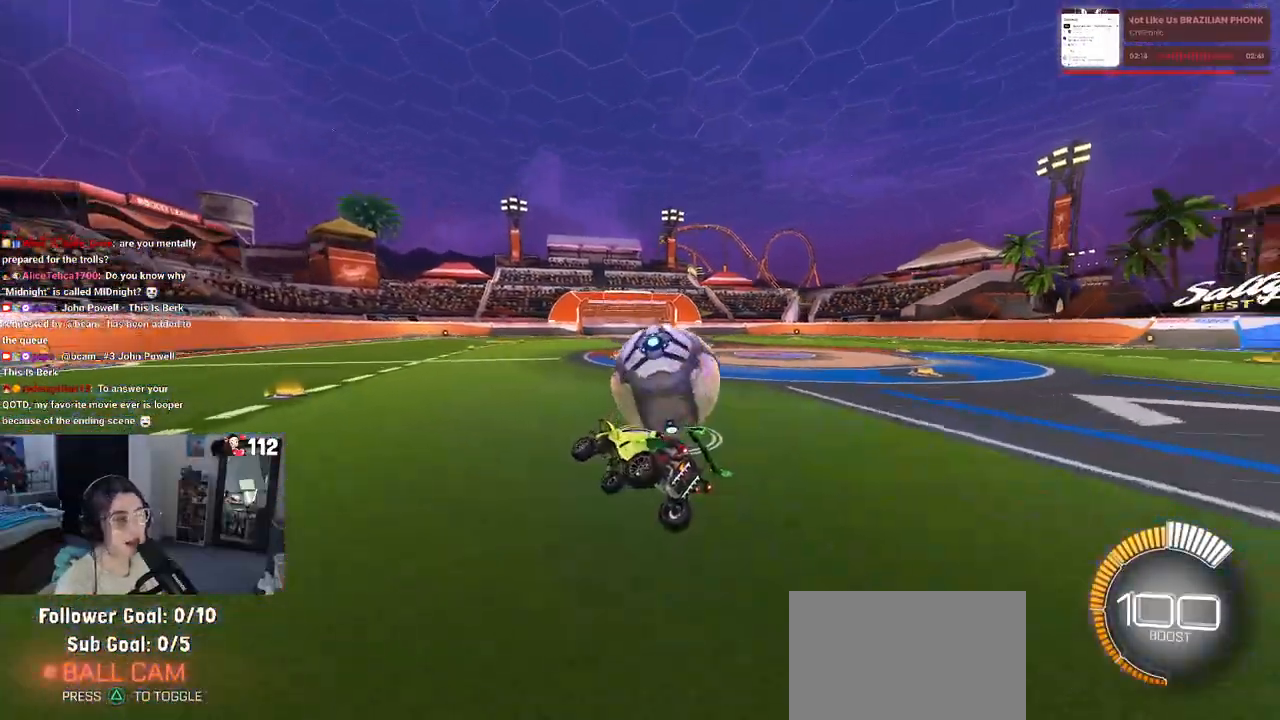
{"buttons": [], "left_stick": "left", "right_stick": "center"}
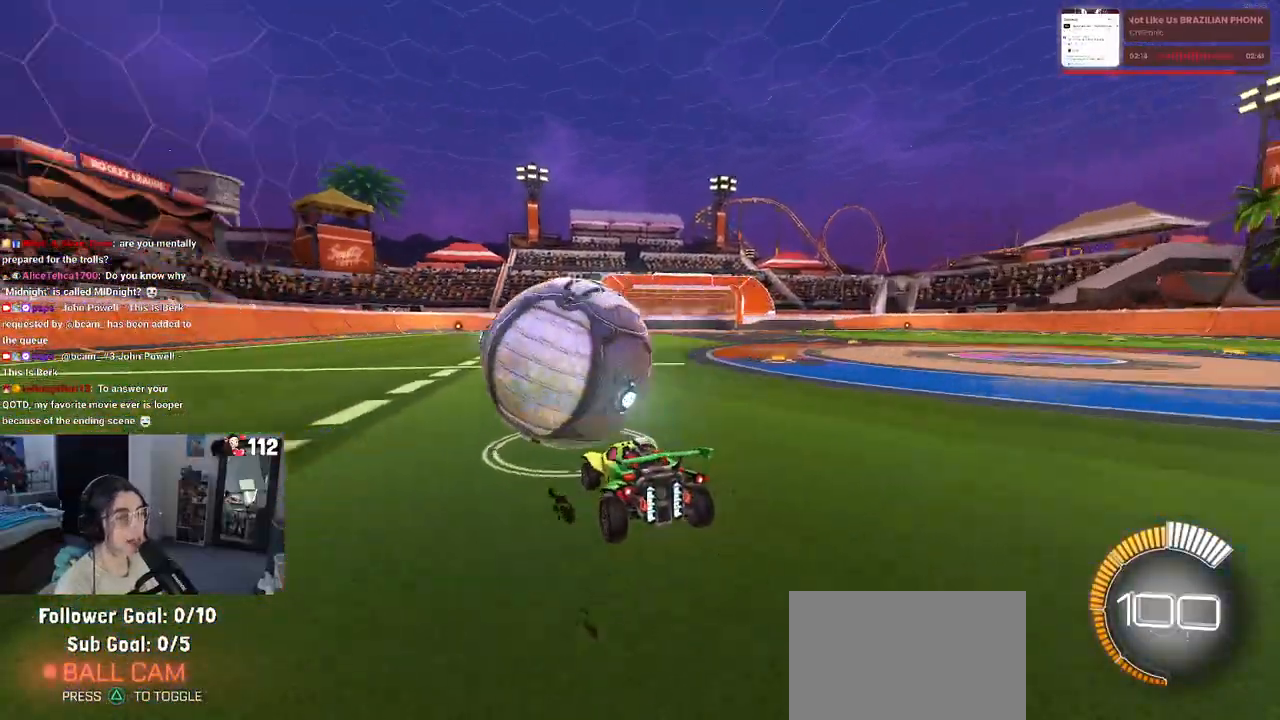
{"buttons": ["R1"], "left_stick": "center", "right_stick": "center", "events": [[117, "left_stick", "center"], [500, "R1", "down"]]}
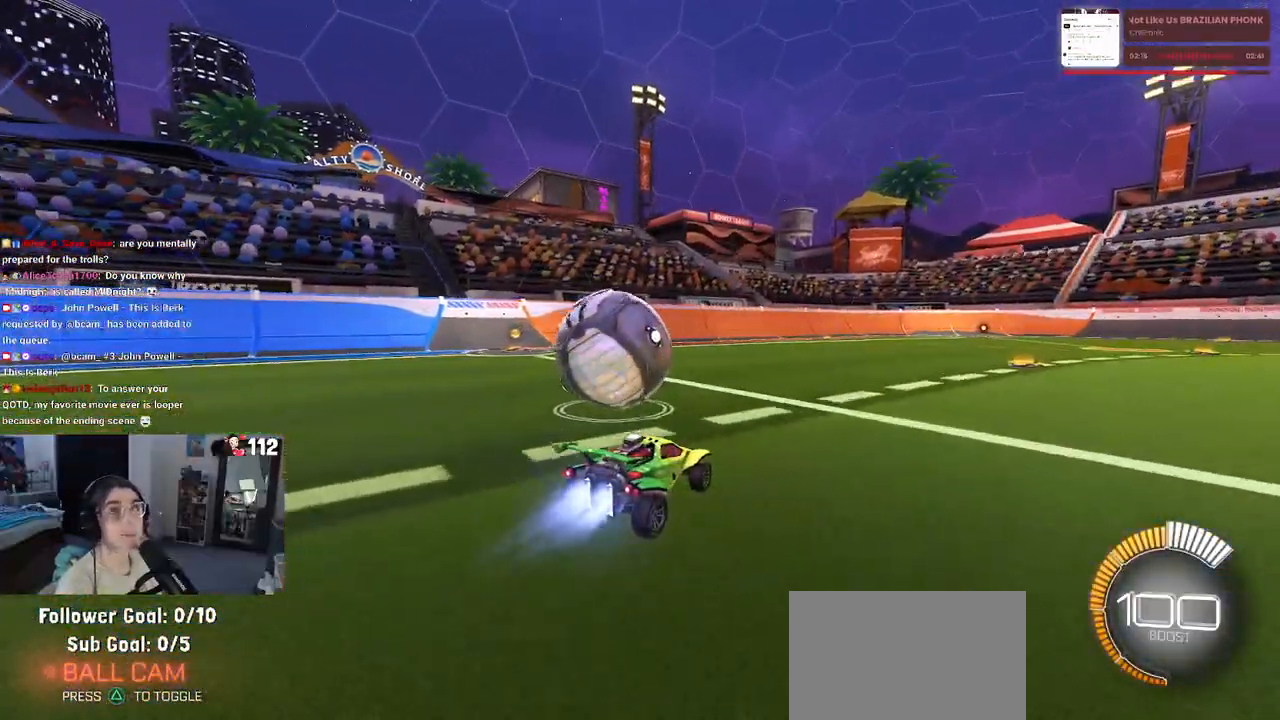
{"buttons": [], "left_stick": "center", "right_stick": "center", "events": [[67, "left_stick", "left"], [267, "left_stick", "center"], [367, "R1", "up"]]}
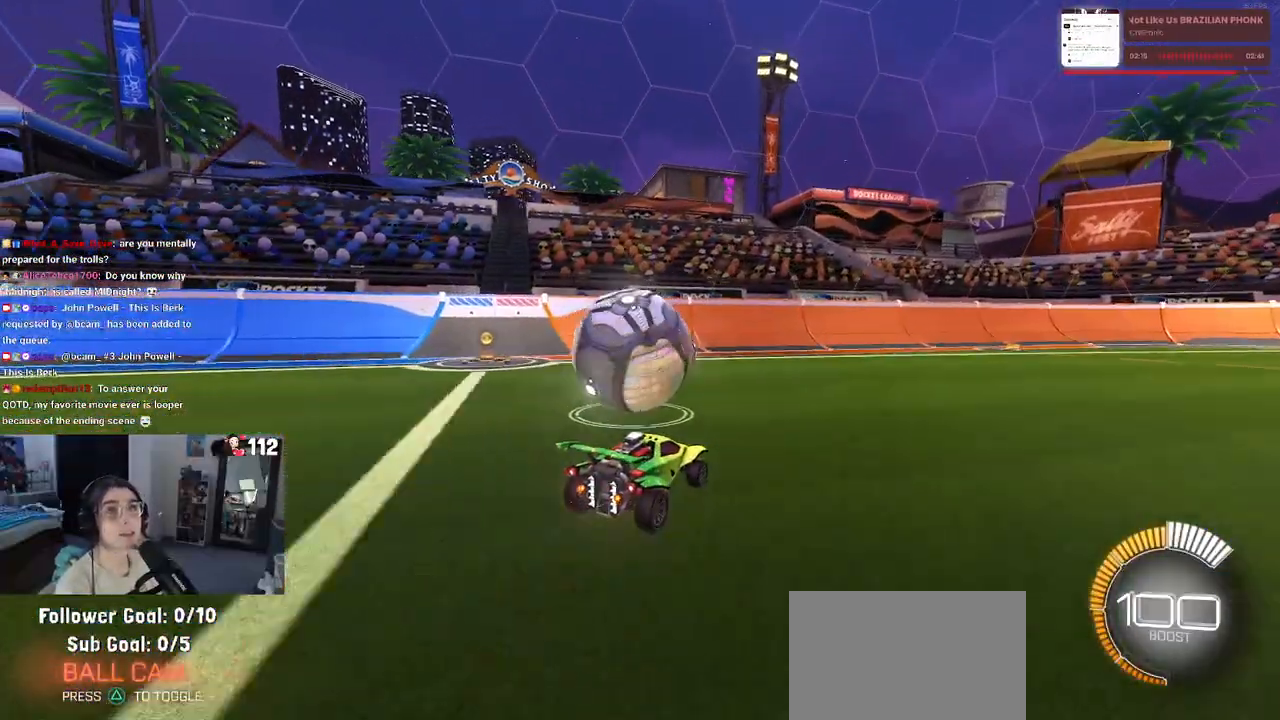
{"buttons": [], "left_stick": "right", "right_stick": "center", "events": [[17, "left_stick", "up-left"], [217, "left_stick", "center"], [300, "left_stick", "right"]]}
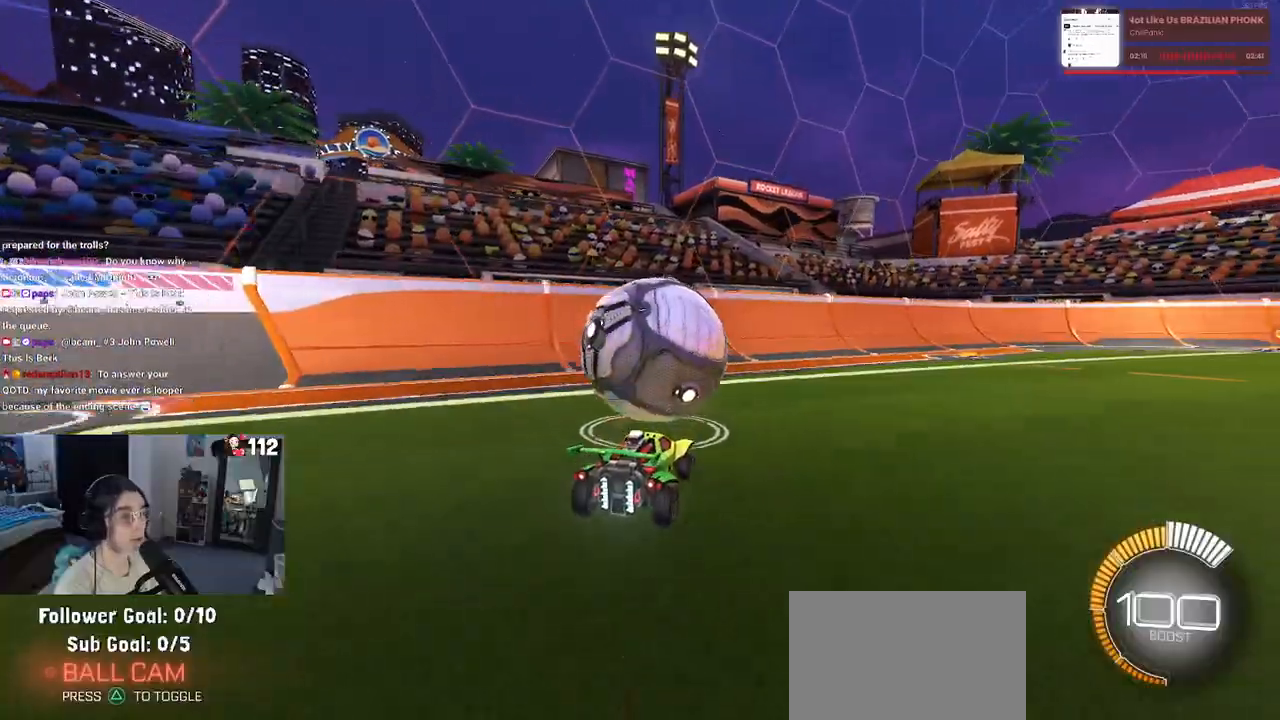
{"buttons": ["R1"], "left_stick": "center", "right_stick": "center", "events": [[17, "left_stick", "center"], [233, "R1", "down"]]}
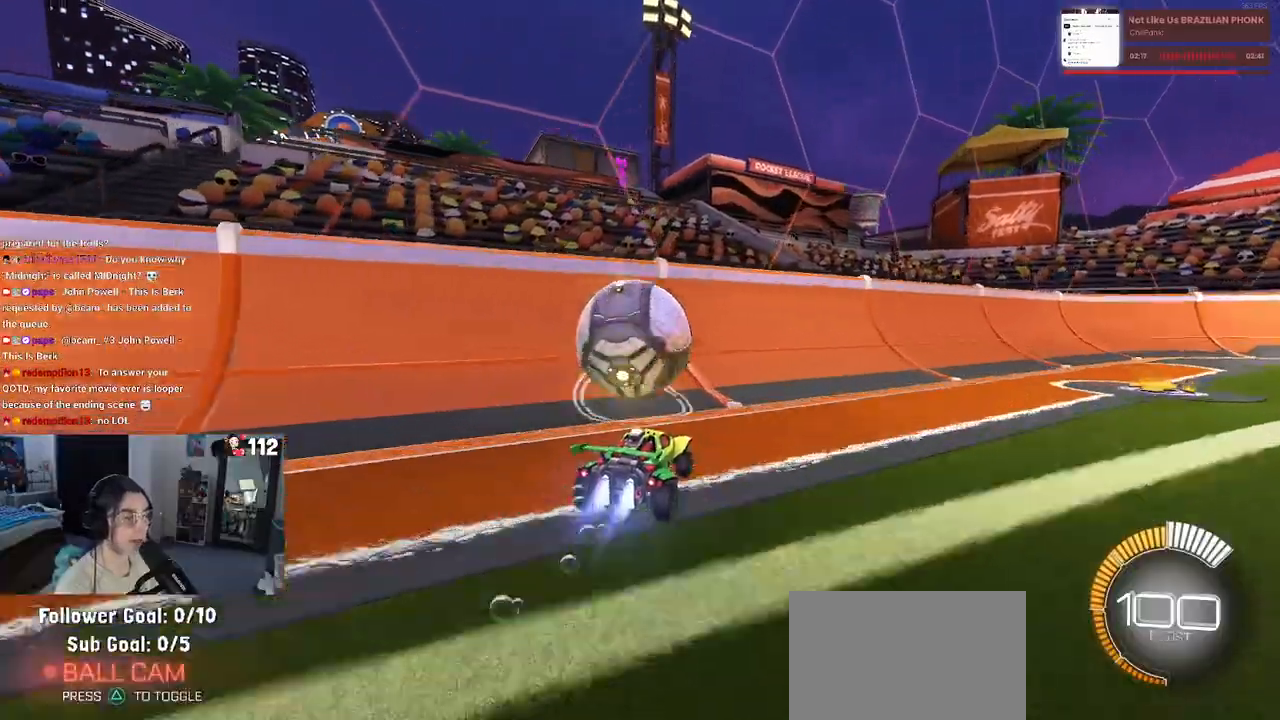
{"buttons": [], "left_stick": "right", "right_stick": "center", "events": [[83, "left_stick", "left"], [150, "R1", "up"], [283, "left_stick", "center"], [383, "left_stick", "right"]]}
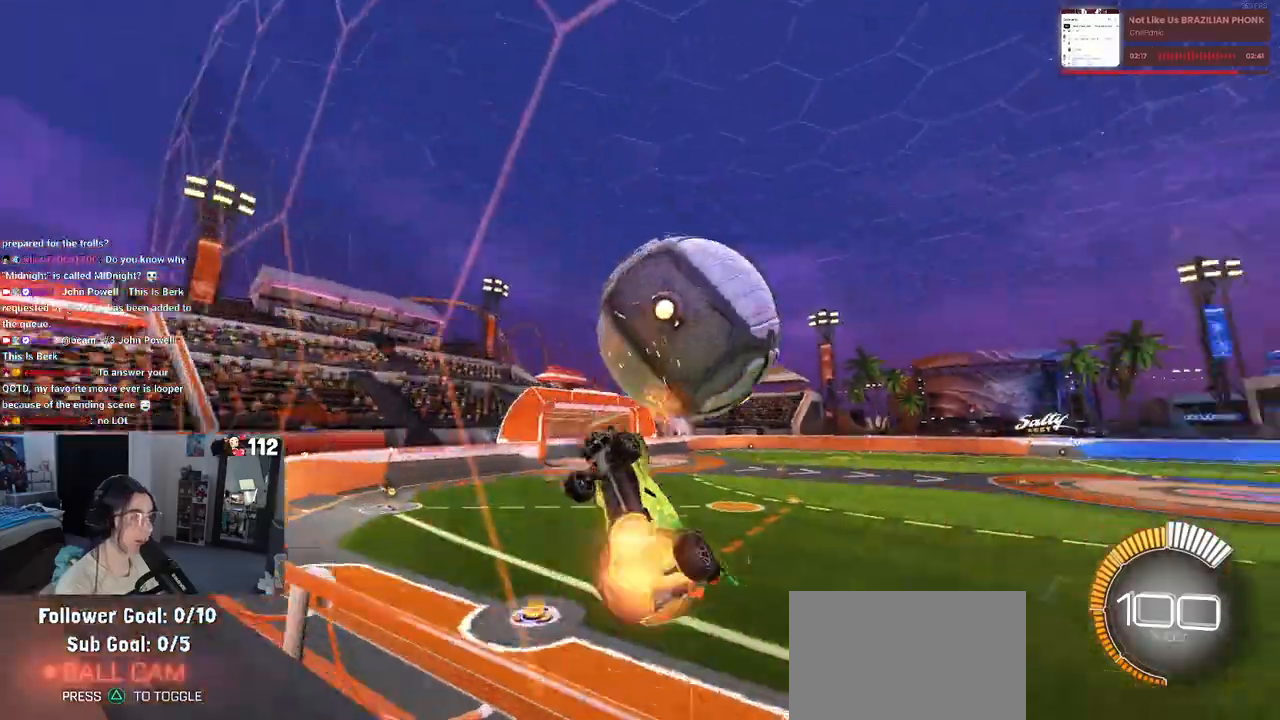
{"buttons": ["L1"], "left_stick": "down-right", "right_stick": "center", "events": [[33, "CROSS", "down"], [50, "L1", "down"], [200, "CROSS", "up"], [217, "left_stick", "down-right"]]}
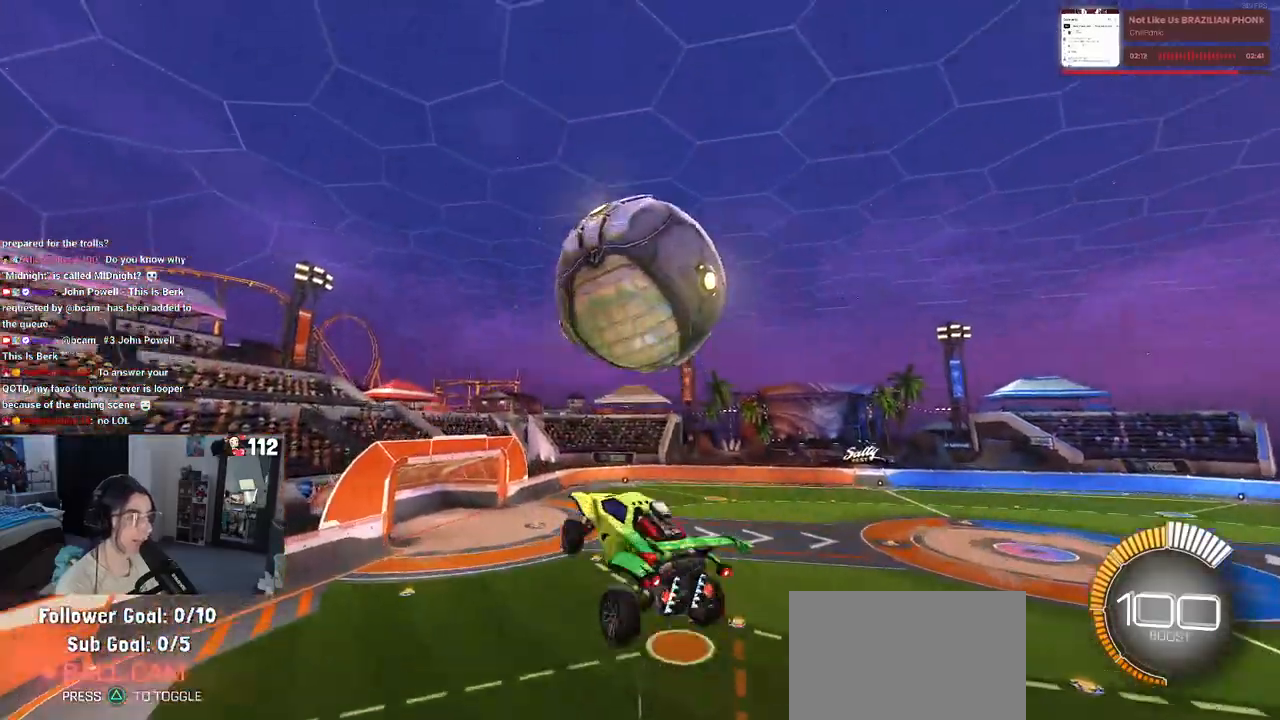
{"buttons": ["L1", "R1"], "left_stick": "down-left", "right_stick": "center", "events": [[250, "left_stick", "up-right"], [267, "R1", "down"], [333, "left_stick", "center"], [400, "left_stick", "left"], [467, "left_stick", "down-left"]]}
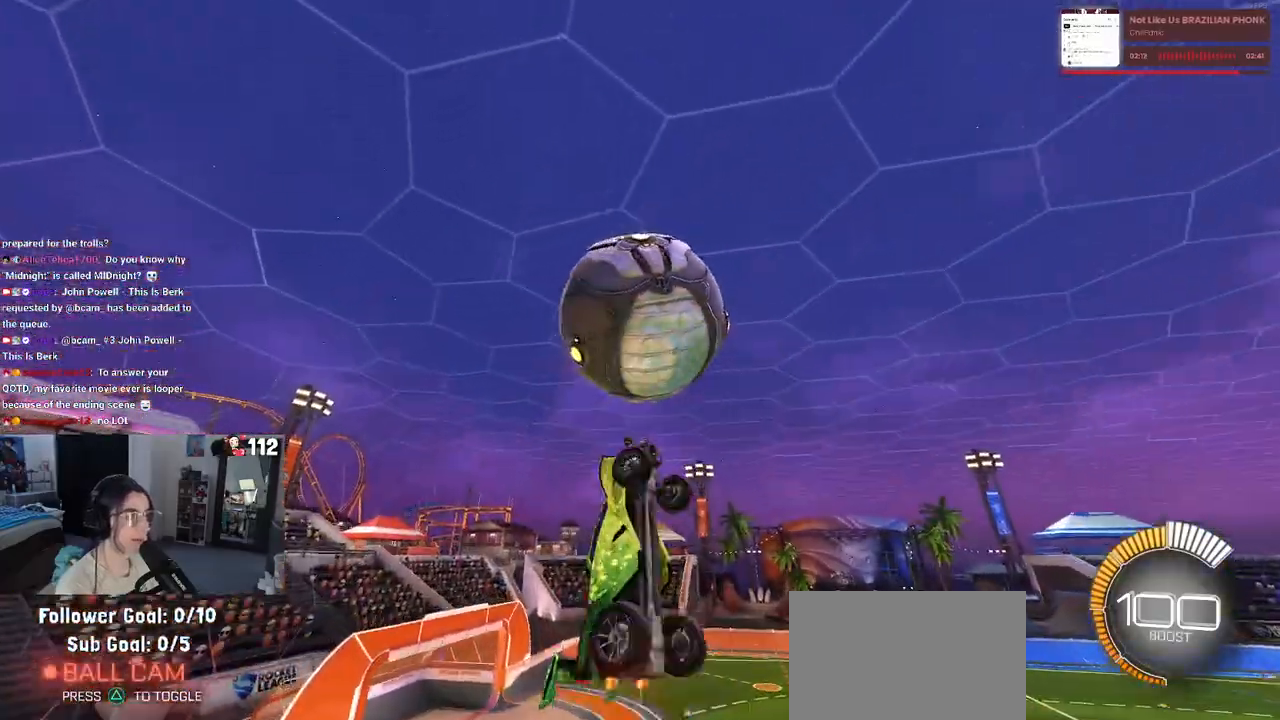
{"buttons": [], "left_stick": "left", "right_stick": "center", "events": [[17, "R1", "up"], [117, "L1", "up"], [117, "R1", "down"], [333, "left_stick", "left"], [383, "R1", "up"]]}
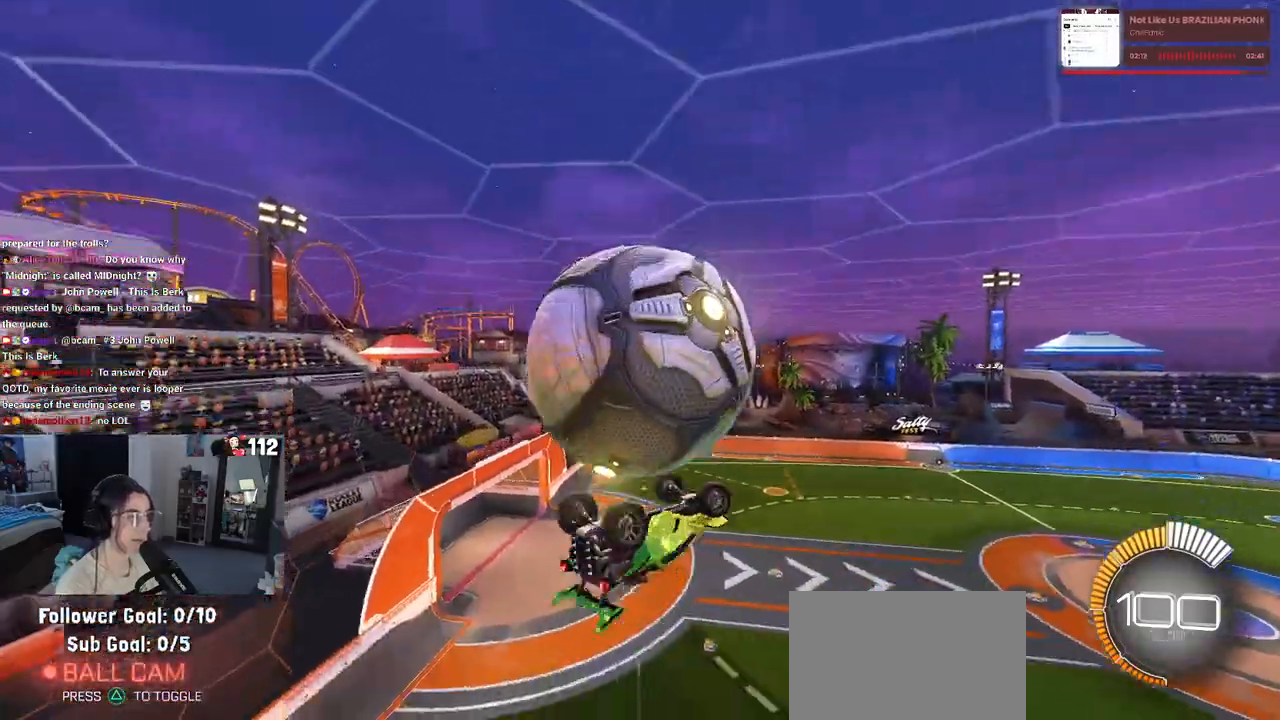
{"buttons": ["L1"], "left_stick": "left", "right_stick": "center", "events": [[133, "L1", "down"]]}
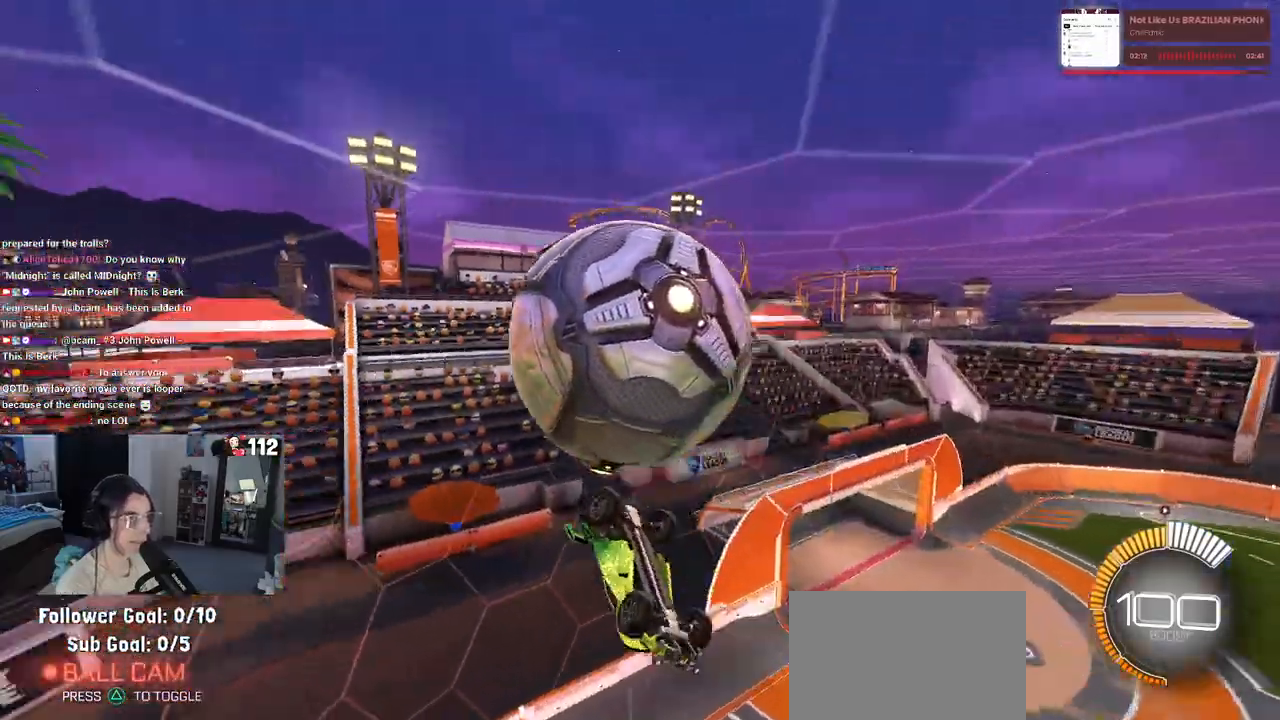
{"buttons": ["R1"], "left_stick": "center", "right_stick": "center", "events": [[183, "L1", "up"], [333, "left_stick", "down-right"], [350, "R1", "down"], [483, "left_stick", "center"]]}
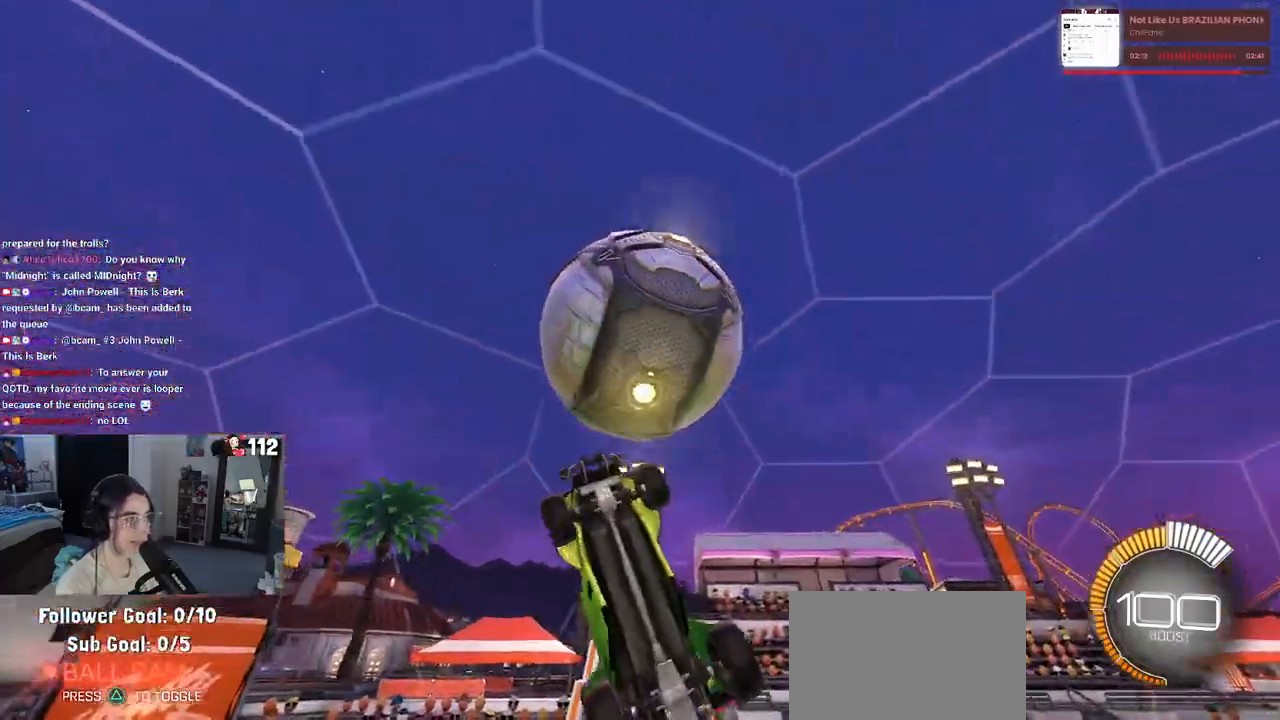
{"buttons": ["R1"], "left_stick": "center", "right_stick": "center", "events": []}
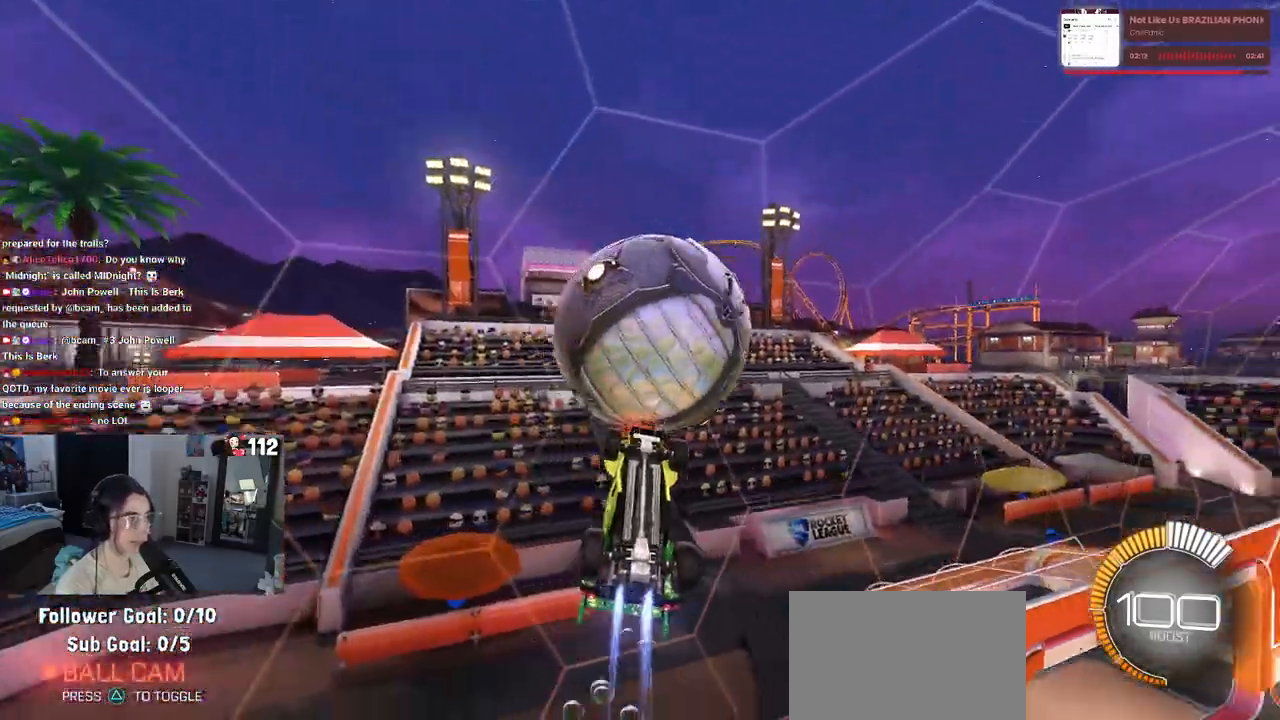
{"buttons": ["R1"], "left_stick": "right", "right_stick": "center", "events": [[317, "left_stick", "up-right"], [383, "CROSS", "down"], [483, "CROSS", "up"], [500, "left_stick", "right"]]}
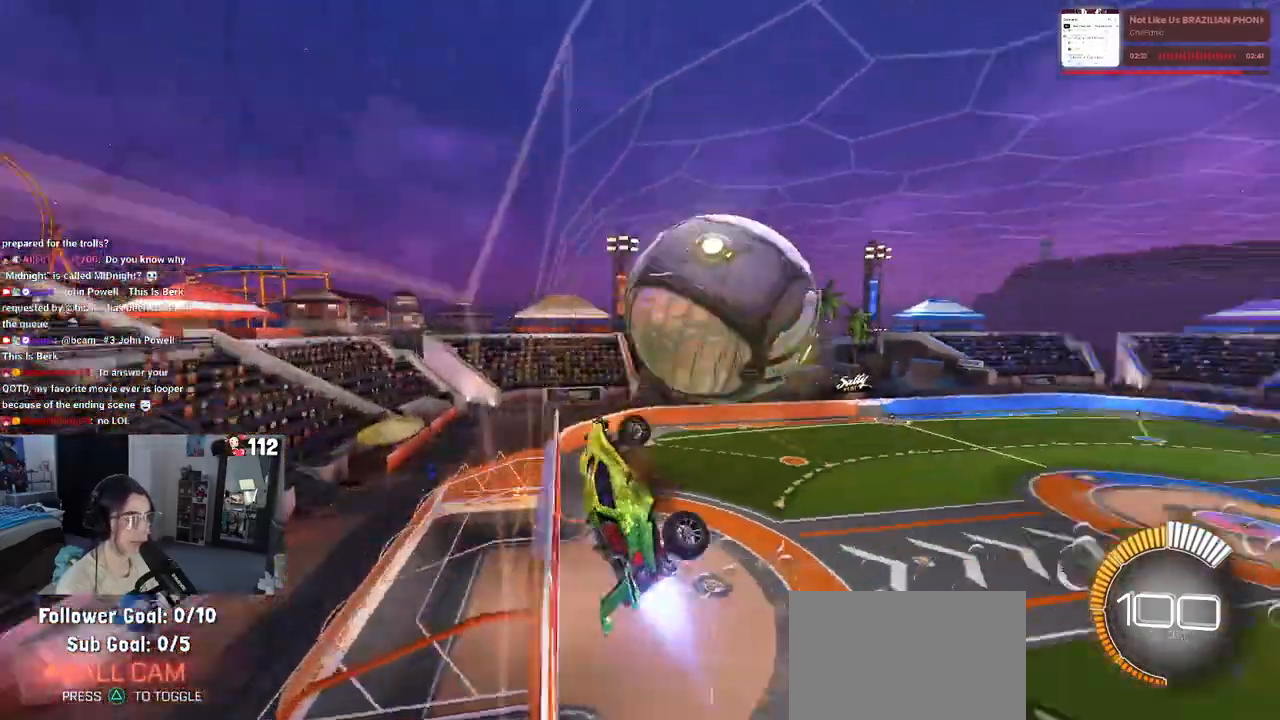
{"buttons": ["R1"], "left_stick": "down", "right_stick": "center", "events": [[33, "left_stick", "down-right"], [167, "left_stick", "down"]]}
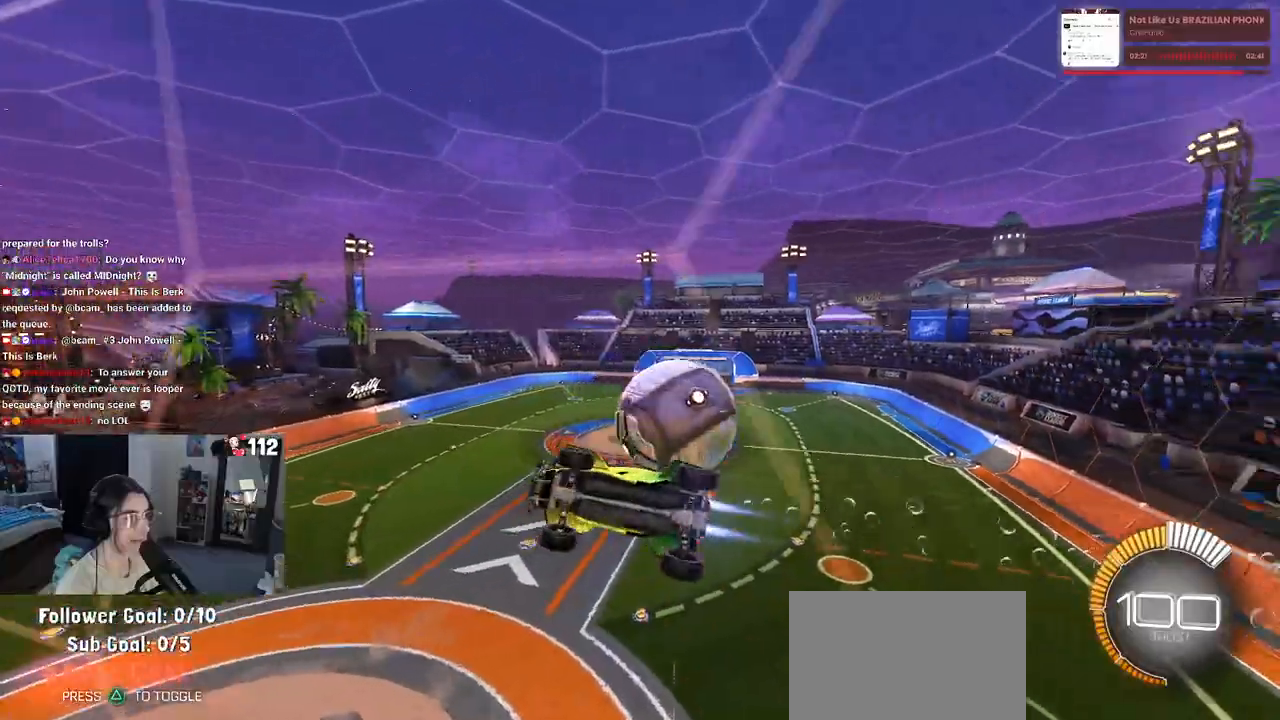
{"buttons": [], "left_stick": "down-left", "right_stick": "center", "events": [[283, "R1", "up"], [283, "SQUARE", "down"], [317, "left_stick", "down-left"], [483, "SQUARE", "up"]]}
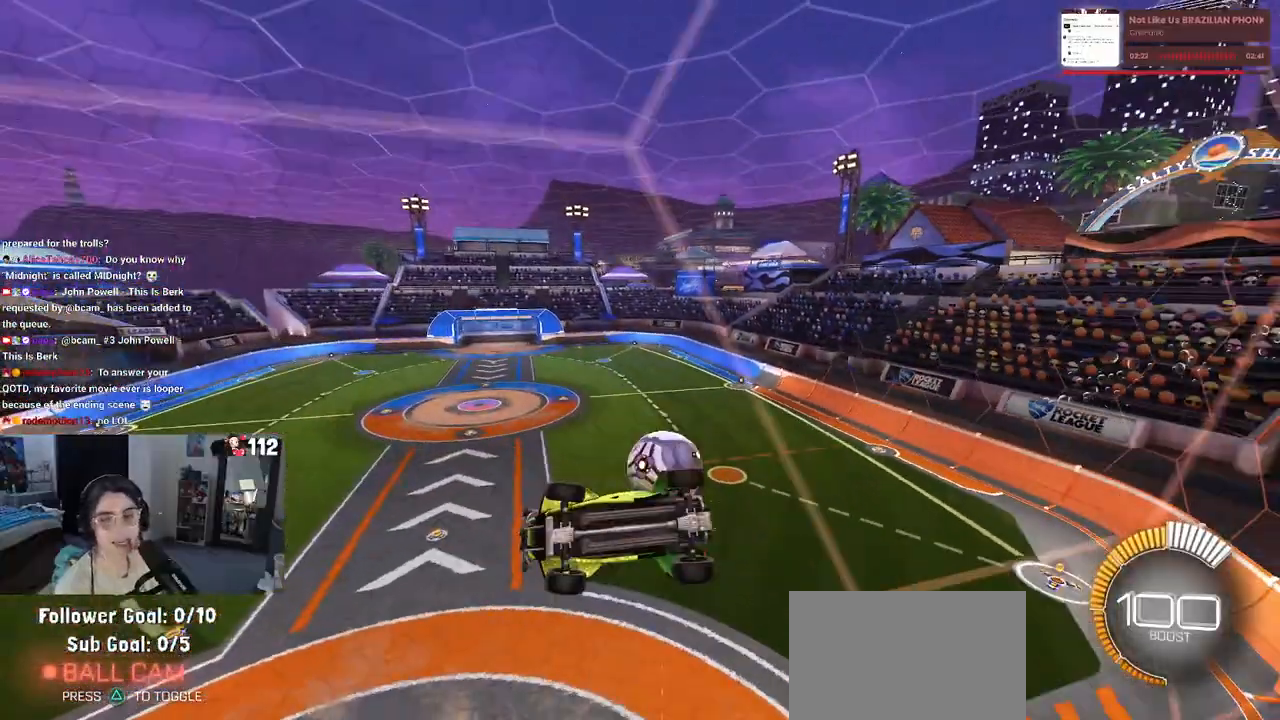
{"buttons": ["R1"], "left_stick": "center", "right_stick": "center", "events": [[67, "left_stick", "center"], [233, "R1", "down"], [267, "R3", "down"], [367, "R3", "up"]]}
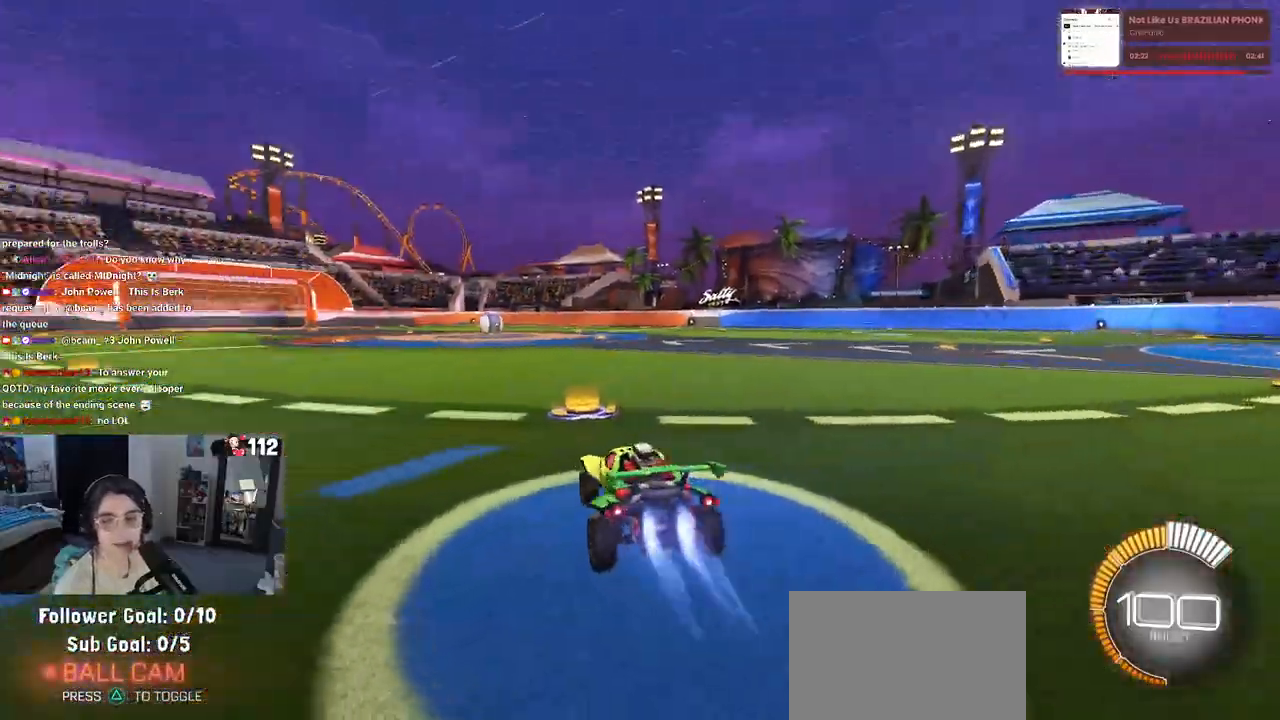
{"buttons": ["CROSS"], "left_stick": "center", "right_stick": "center", "events": [[100, "TRIANGLE", "down"], [217, "TRIANGLE", "up"], [267, "DPAD_UP", "down"], [283, "R1", "up"], [350, "DPAD_UP", "up"], [450, "CROSS", "down"]]}
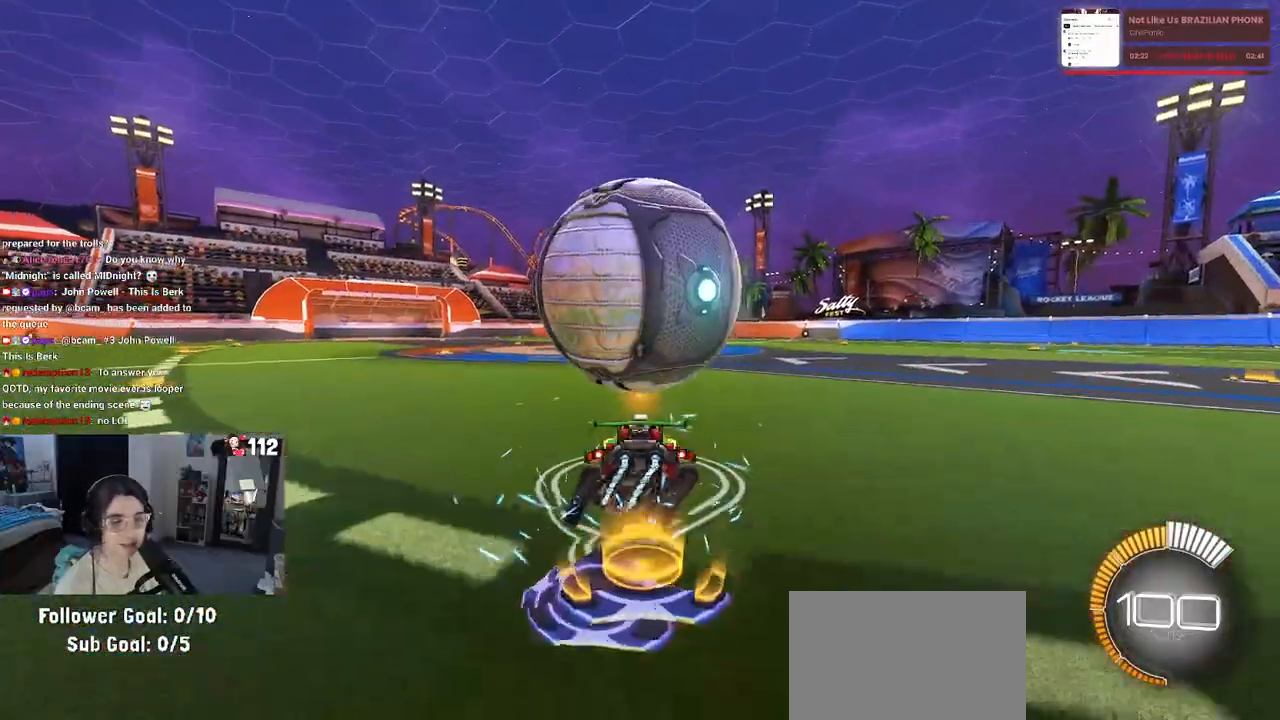
{"buttons": ["SQUARE", "R1"], "left_stick": "left", "right_stick": "center", "events": [[17, "CROSS", "up"], [367, "left_stick", "left"], [383, "SQUARE", "down"], [400, "R1", "down"]]}
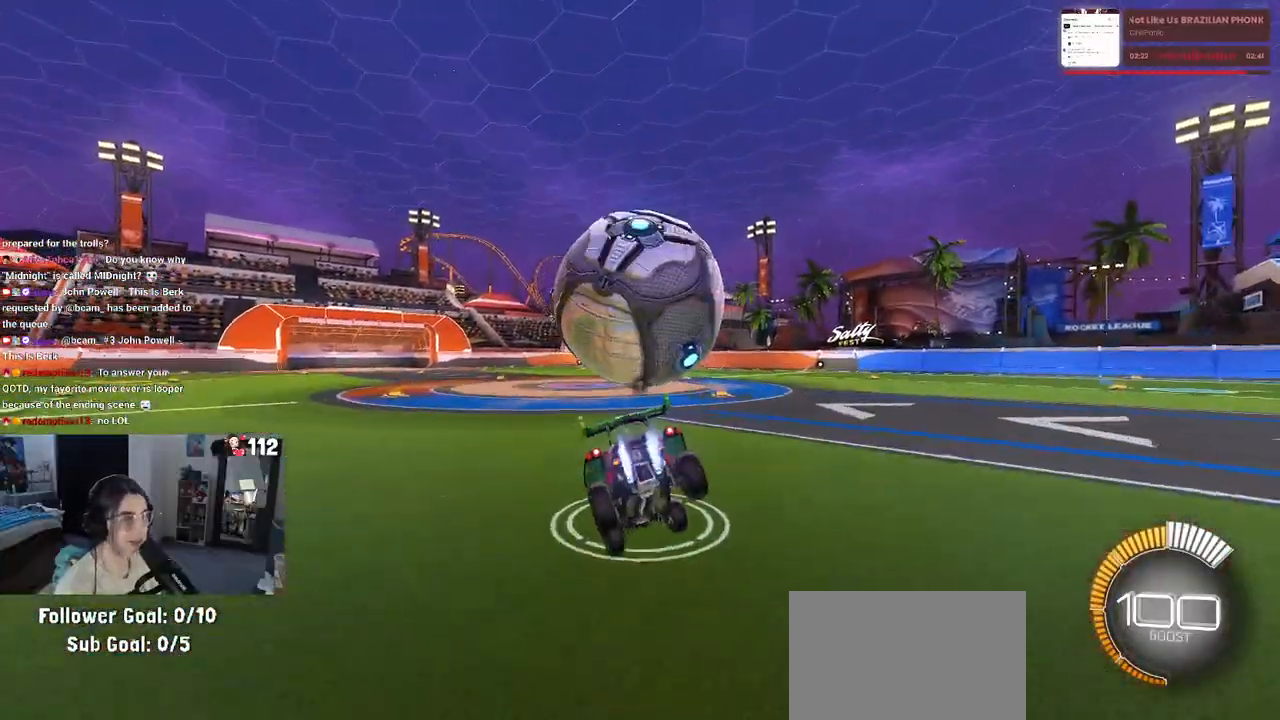
{"buttons": ["R1"], "left_stick": "left", "right_stick": "center", "events": [[150, "left_stick", "down-right"], [267, "CROSS", "down"], [333, "SQUARE", "up"], [383, "left_stick", "center"], [400, "CROSS", "up"], [467, "left_stick", "left"]]}
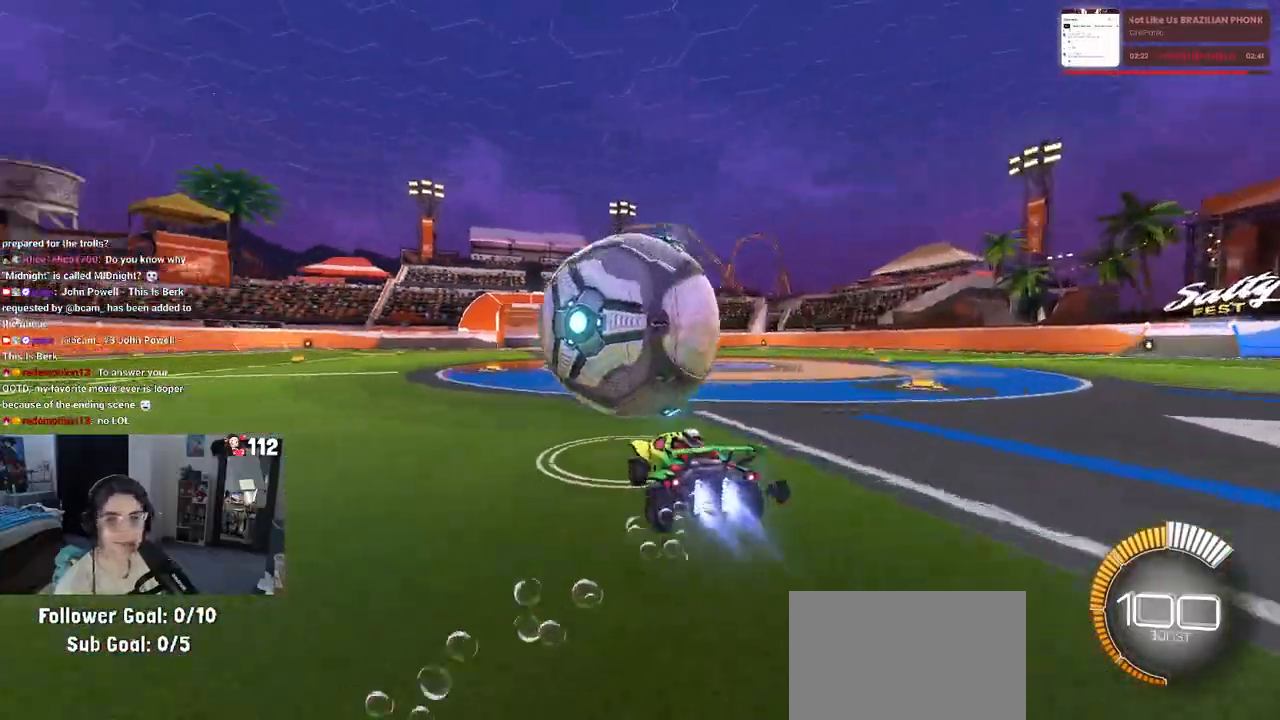
{"buttons": ["R1"], "left_stick": "right", "right_stick": "center", "events": [[183, "left_stick", "center"], [300, "left_stick", "right"]]}
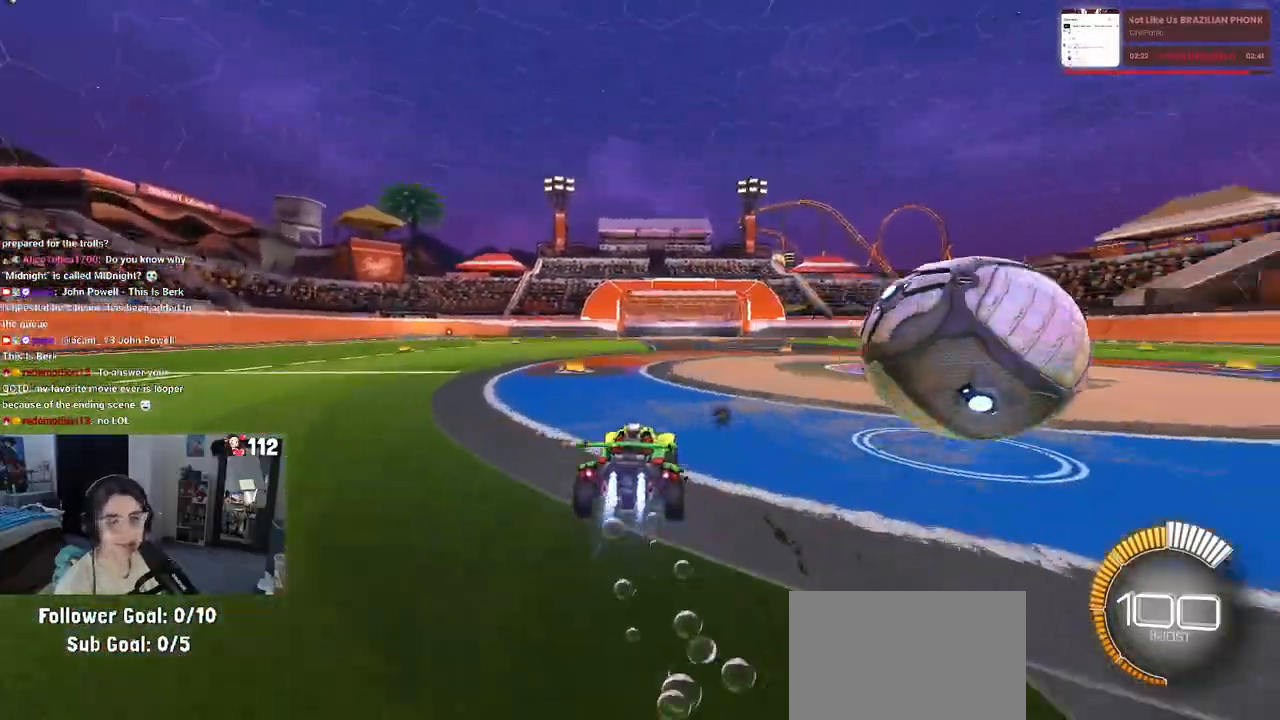
{"buttons": ["CROSS", "R1"], "left_stick": "right", "right_stick": "center", "events": [[283, "left_stick", "center"], [417, "CROSS", "down"], [500, "left_stick", "right"]]}
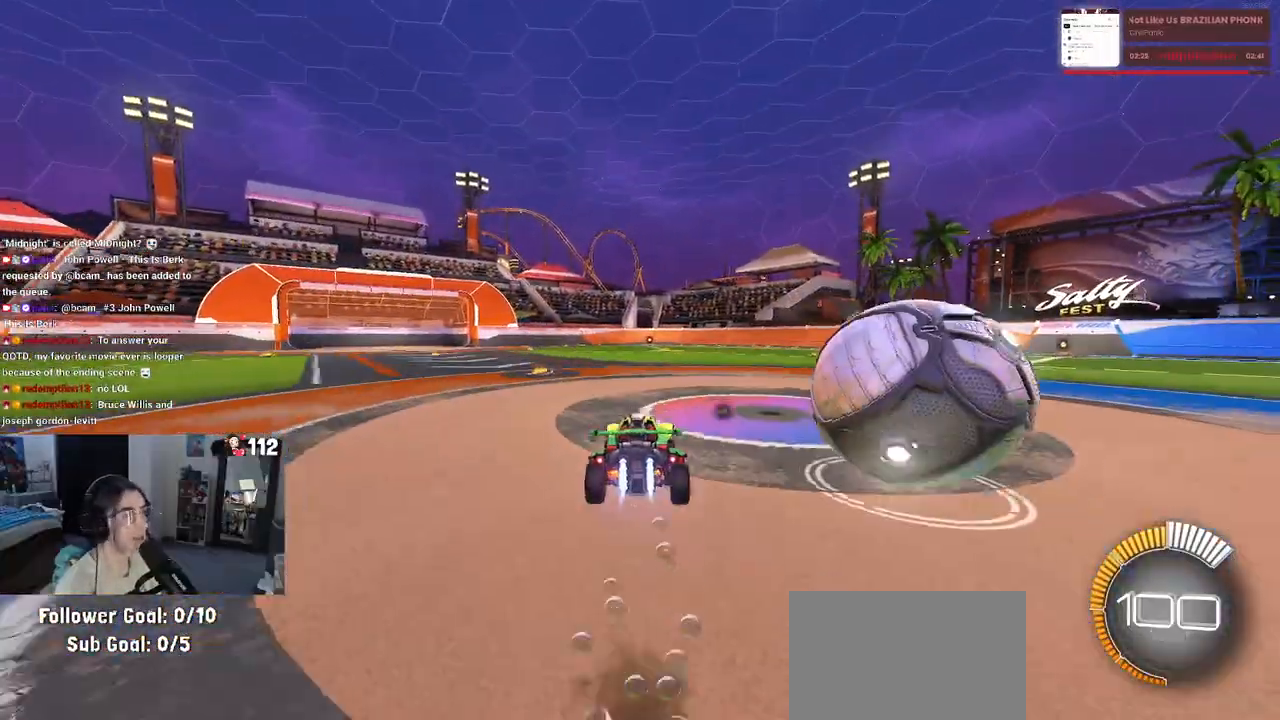
{"buttons": [], "left_stick": "right", "right_stick": "center", "events": [[50, "CROSS", "up"], [117, "CROSS", "down"], [267, "CROSS", "up"], [350, "TRIANGLE", "down"], [450, "TRIANGLE", "up"], [483, "R1", "up"]]}
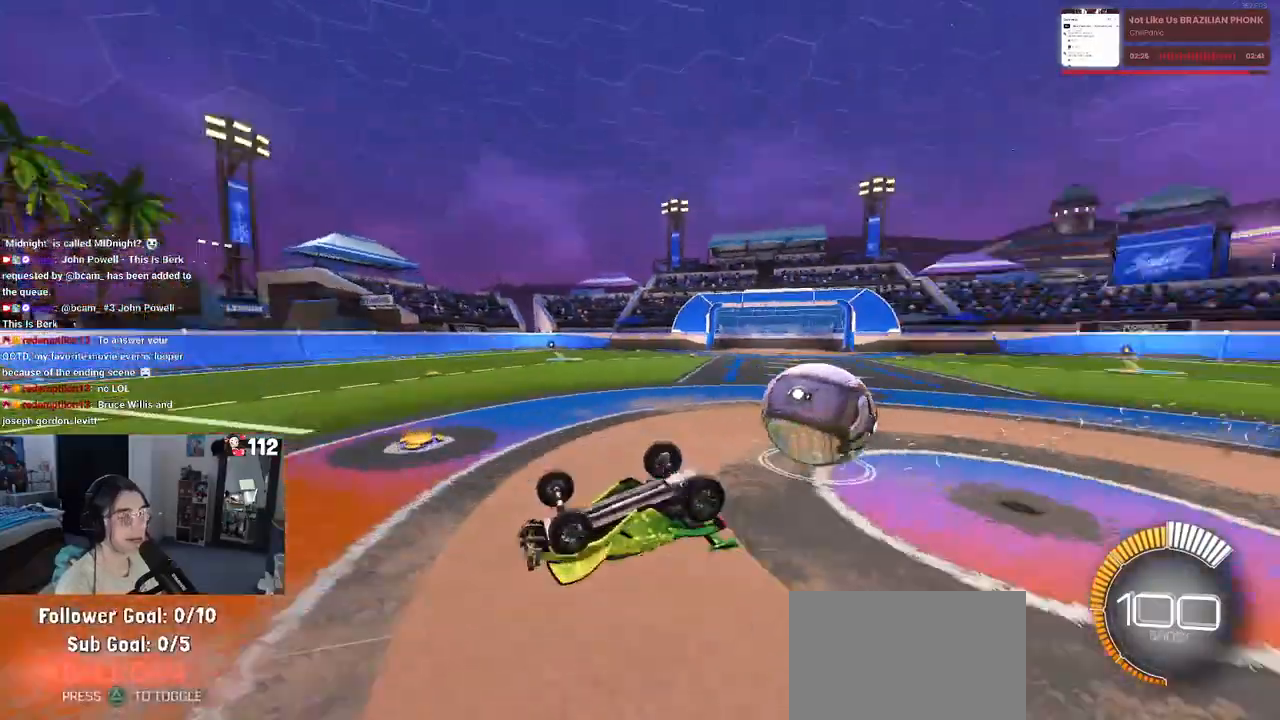
{"buttons": [], "left_stick": "center", "right_stick": "center", "events": [[167, "left_stick", "center"]]}